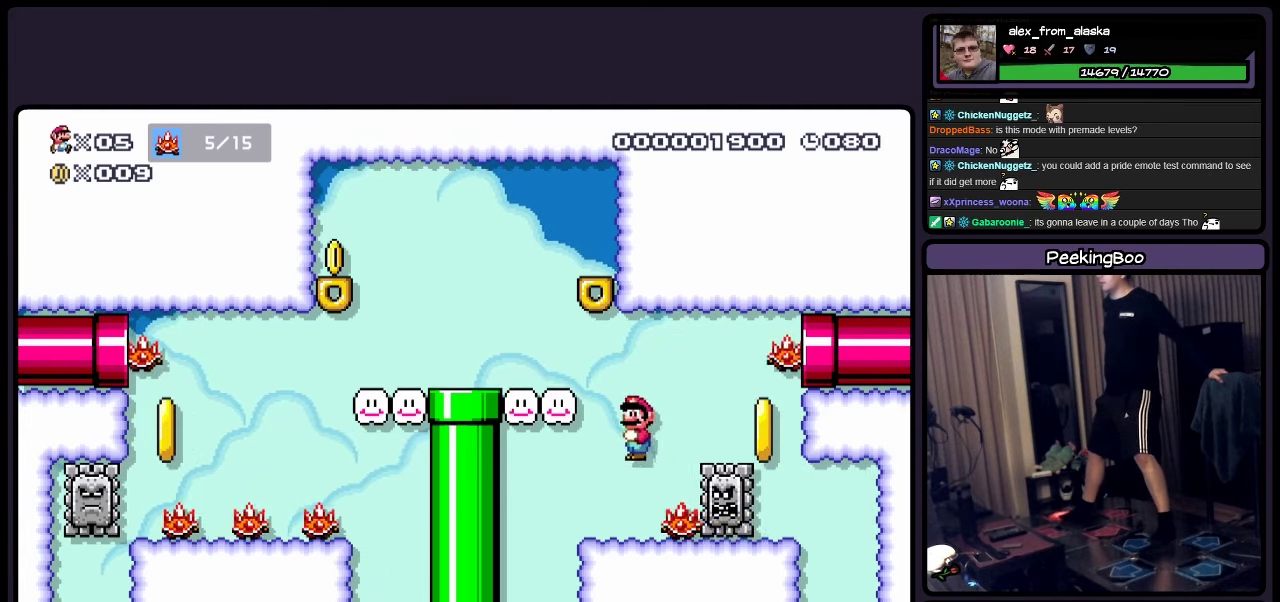
Gameplay with a controller (Nintendo layout); each line is a JSON object with the inputs held at the frame after it. "events" lists button and stick changes between this image and that frame as [ms after this image, input, new state], when the widget could be followed in between. Not read: L3 R2 R3.
{"buttons": [], "events": []}
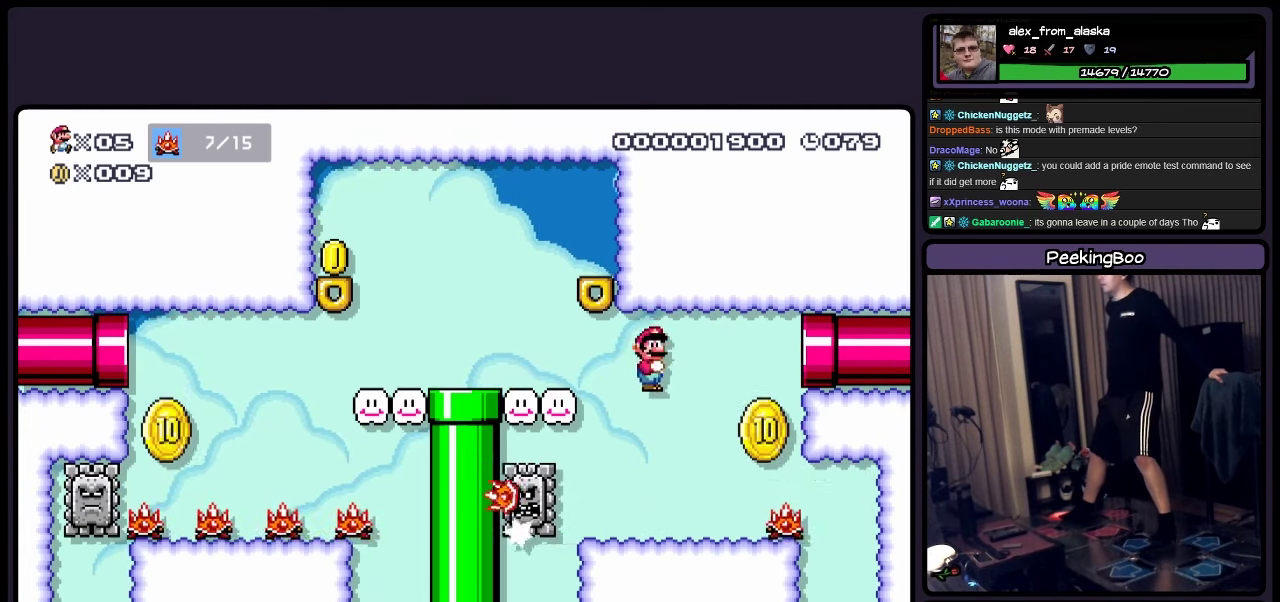
{"buttons": [], "events": []}
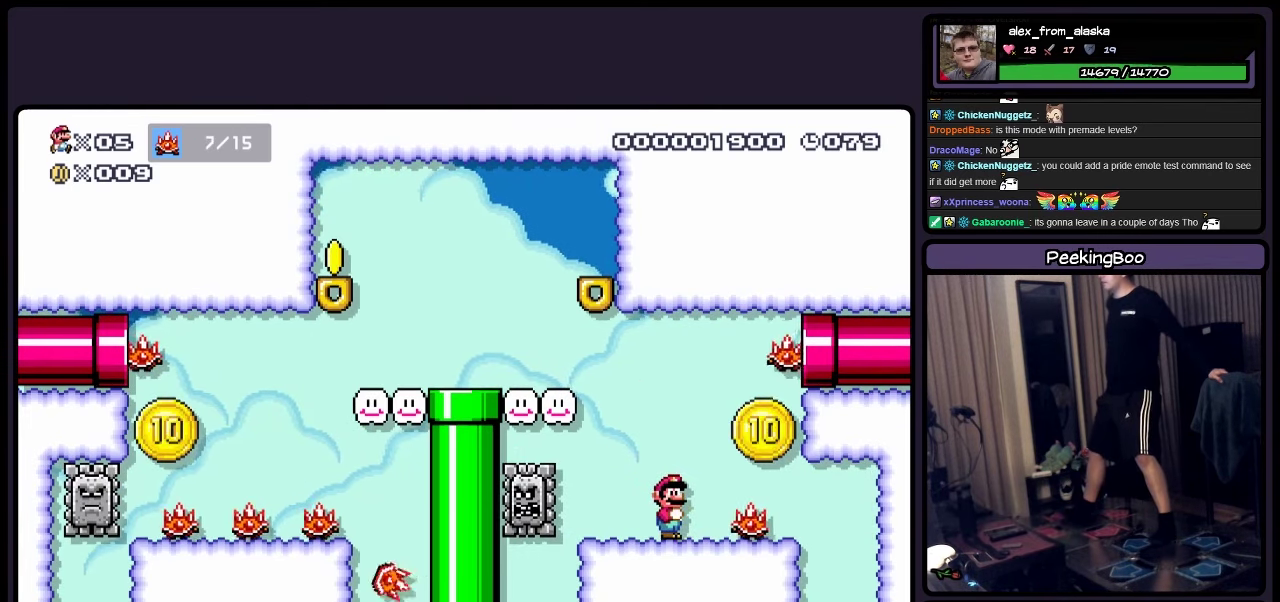
{"buttons": [], "events": []}
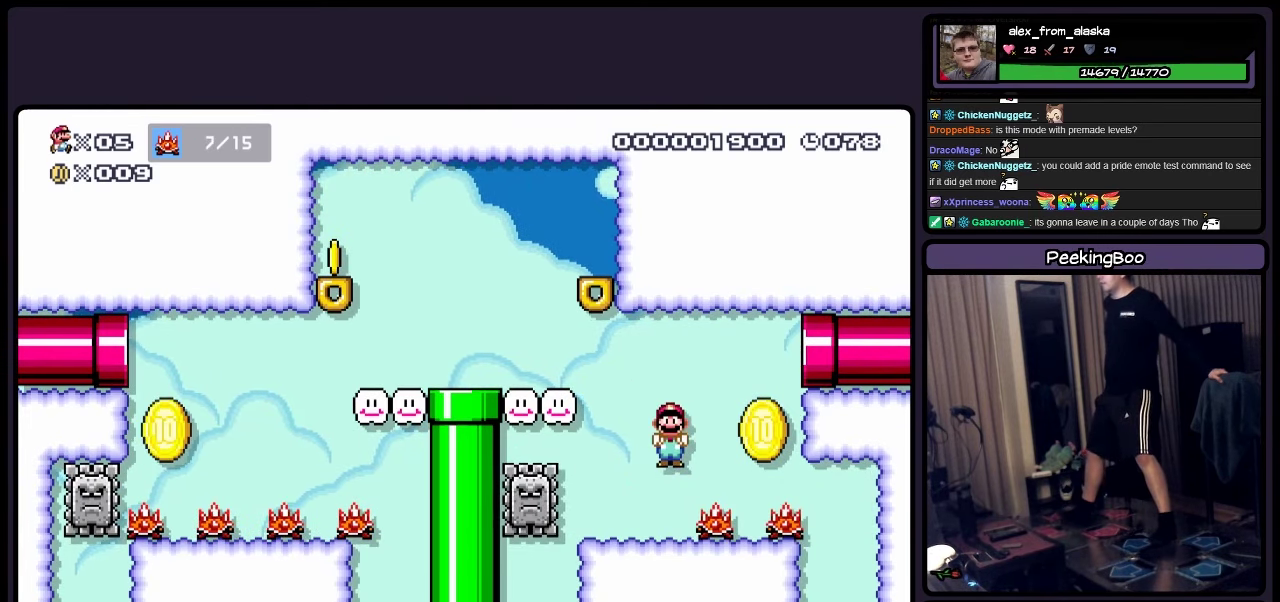
{"buttons": ["DPAD_RIGHT"], "events": [[500, "DPAD_RIGHT", "down"]]}
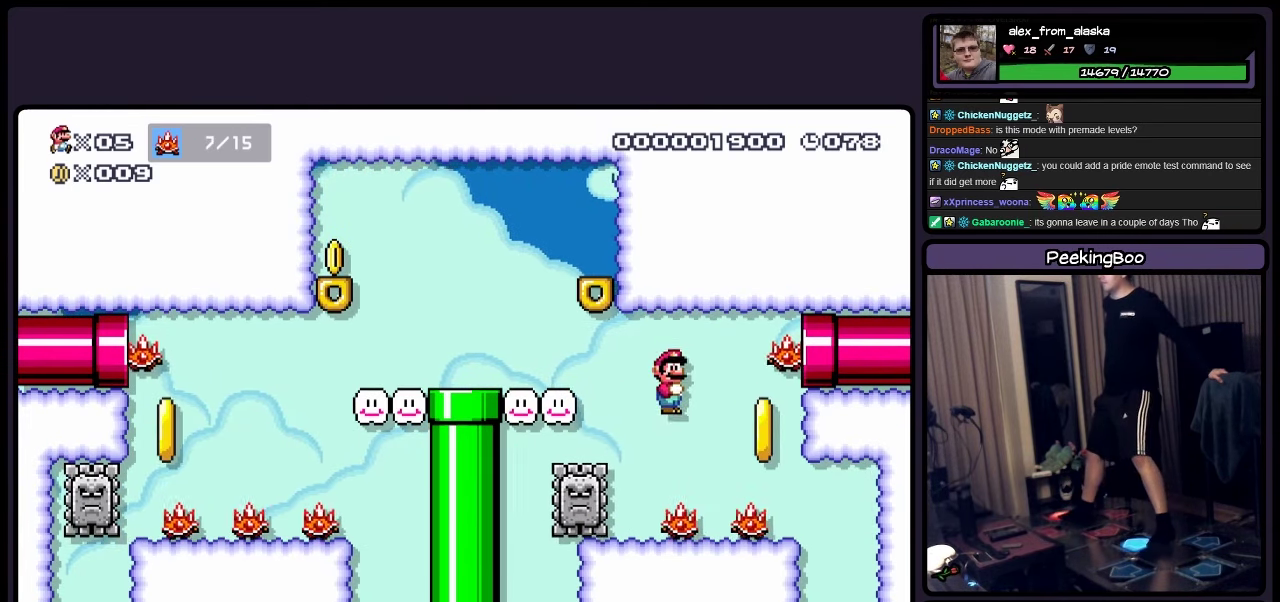
{"buttons": [], "events": [[217, "DPAD_RIGHT", "up"]]}
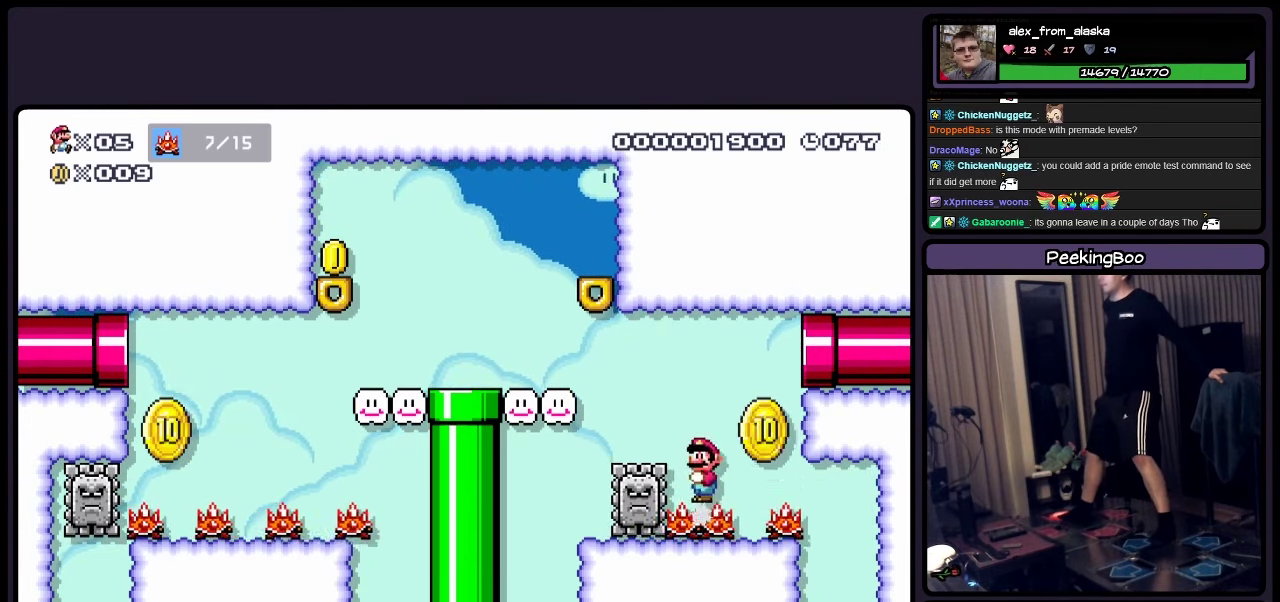
{"buttons": [], "events": []}
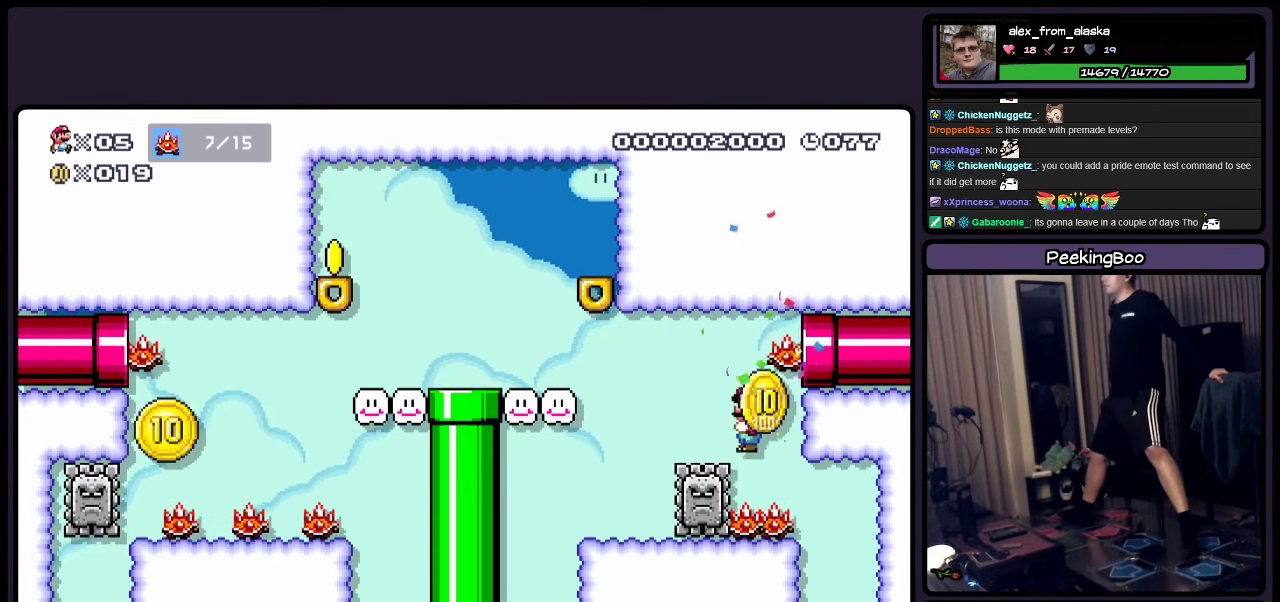
{"buttons": ["DPAD_LEFT"], "events": [[333, "DPAD_LEFT", "down"]]}
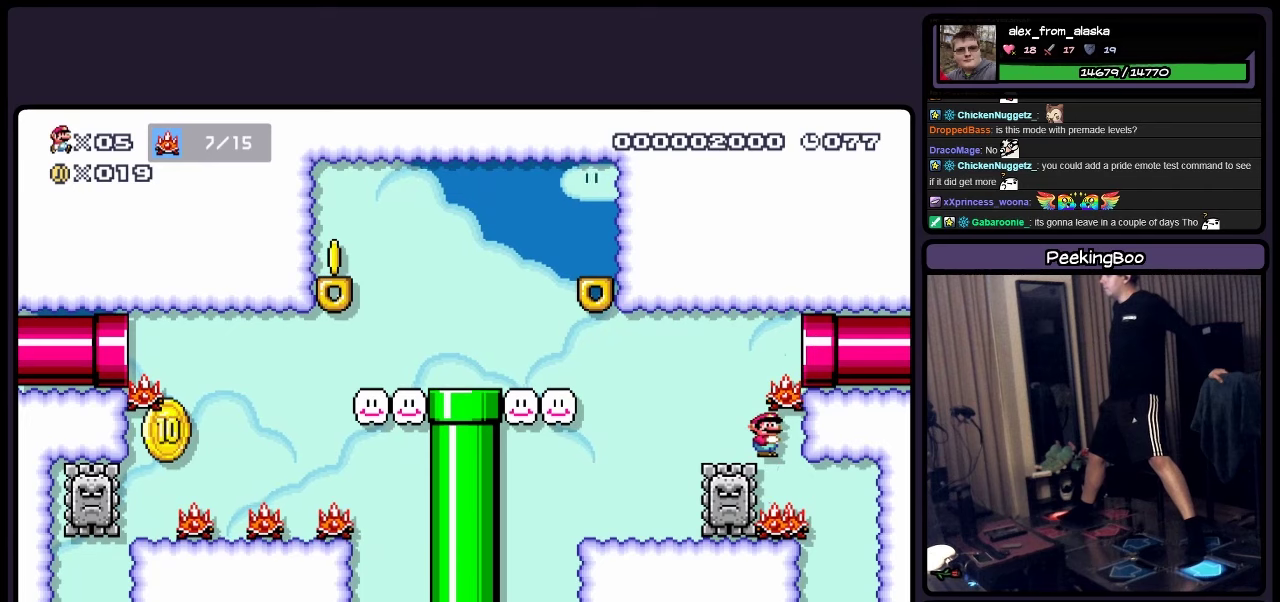
{"buttons": ["DPAD_LEFT"], "events": []}
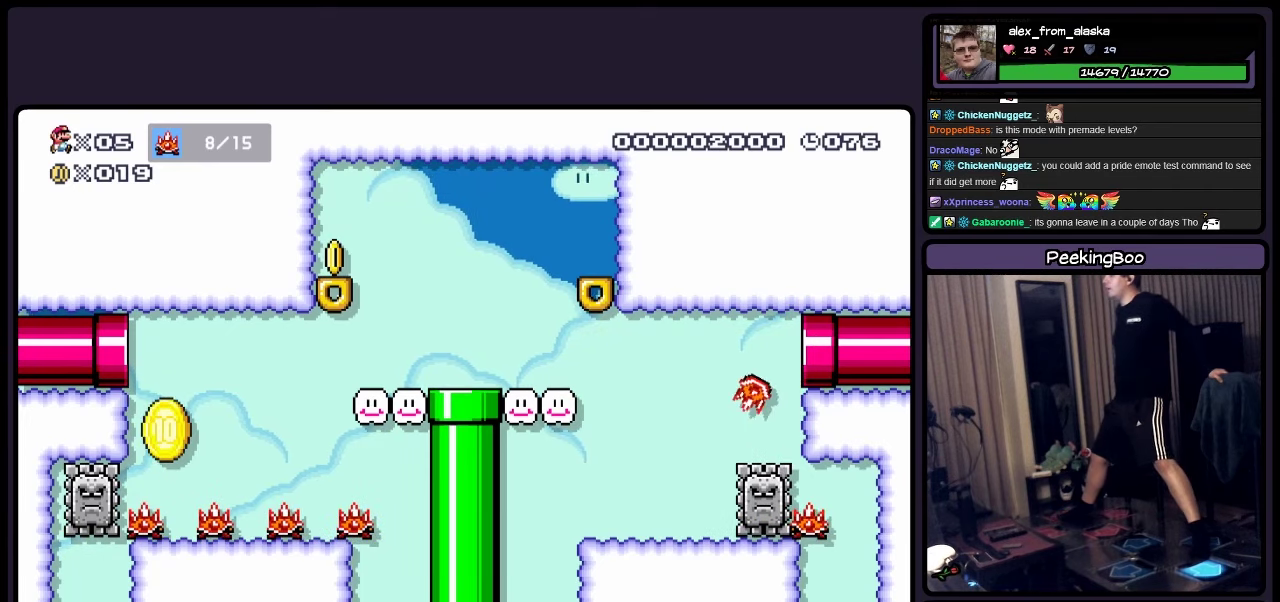
{"buttons": ["DPAD_RIGHT"], "events": [[250, "DPAD_LEFT", "up"], [417, "DPAD_RIGHT", "down"]]}
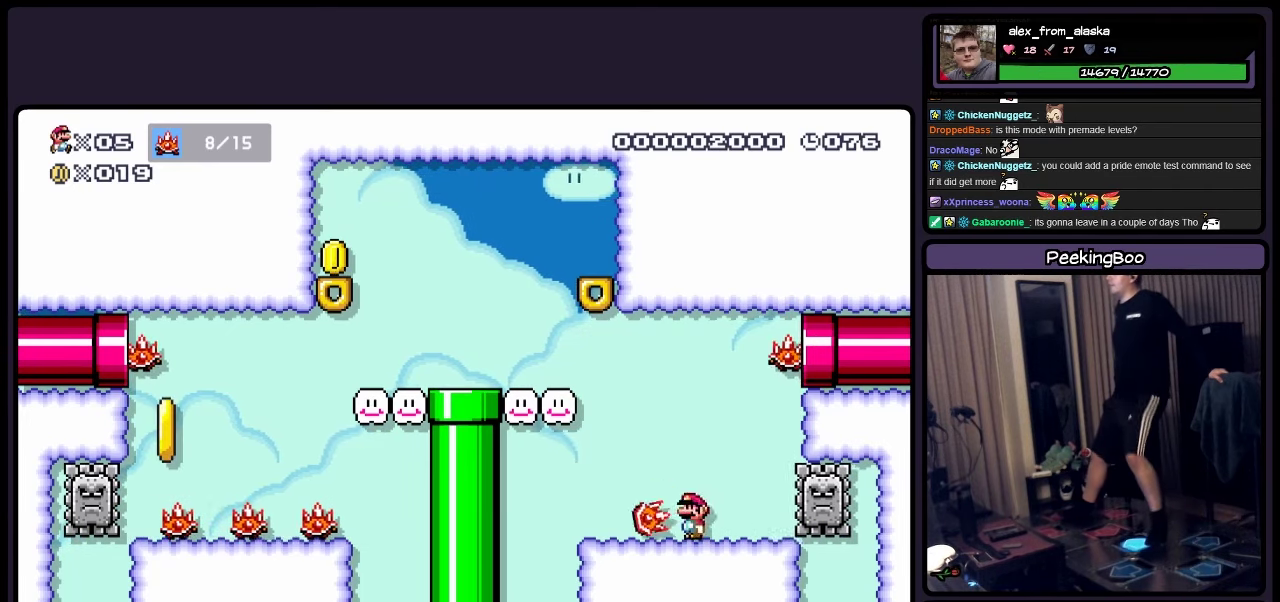
{"buttons": ["DPAD_LEFT"], "events": [[84, "DPAD_RIGHT", "up"], [384, "DPAD_LEFT", "down"]]}
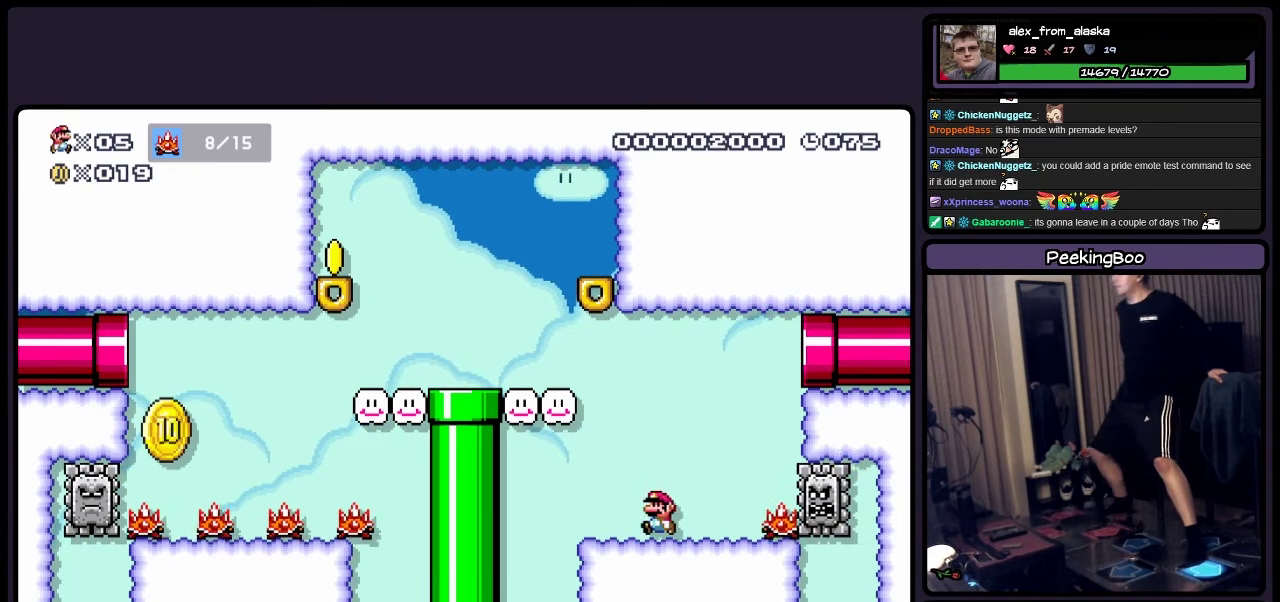
{"buttons": ["A", "DPAD_LEFT"], "events": [[167, "A", "down"]]}
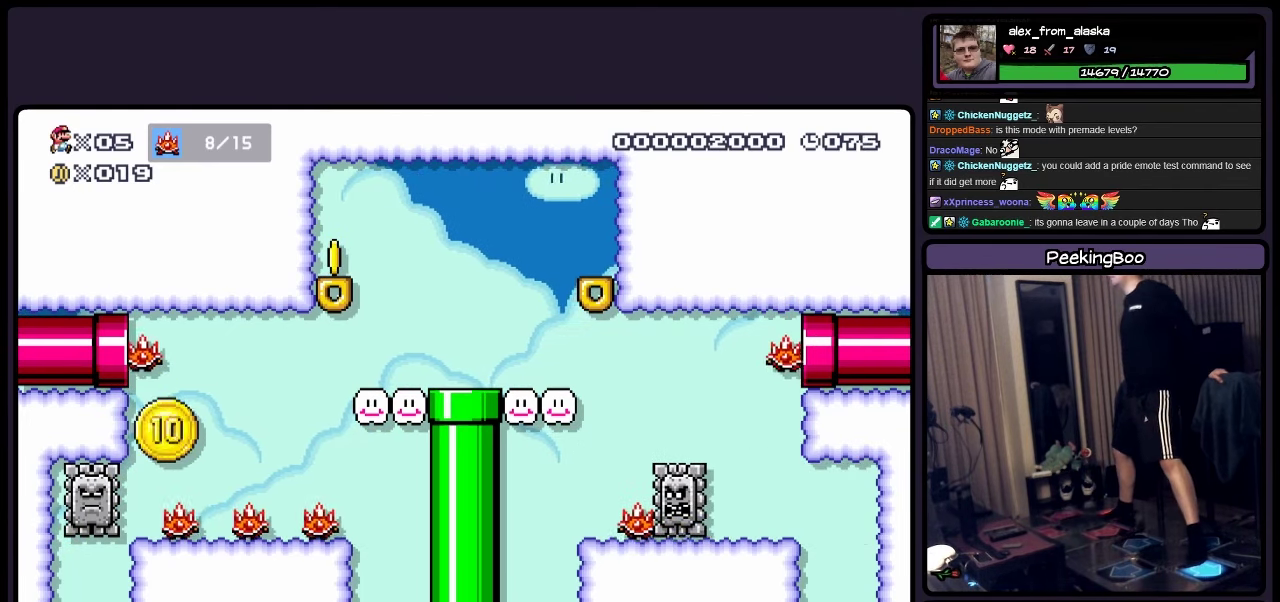
{"buttons": ["DPAD_RIGHT"], "events": [[134, "A", "up"], [167, "DPAD_LEFT", "up"], [467, "DPAD_RIGHT", "down"]]}
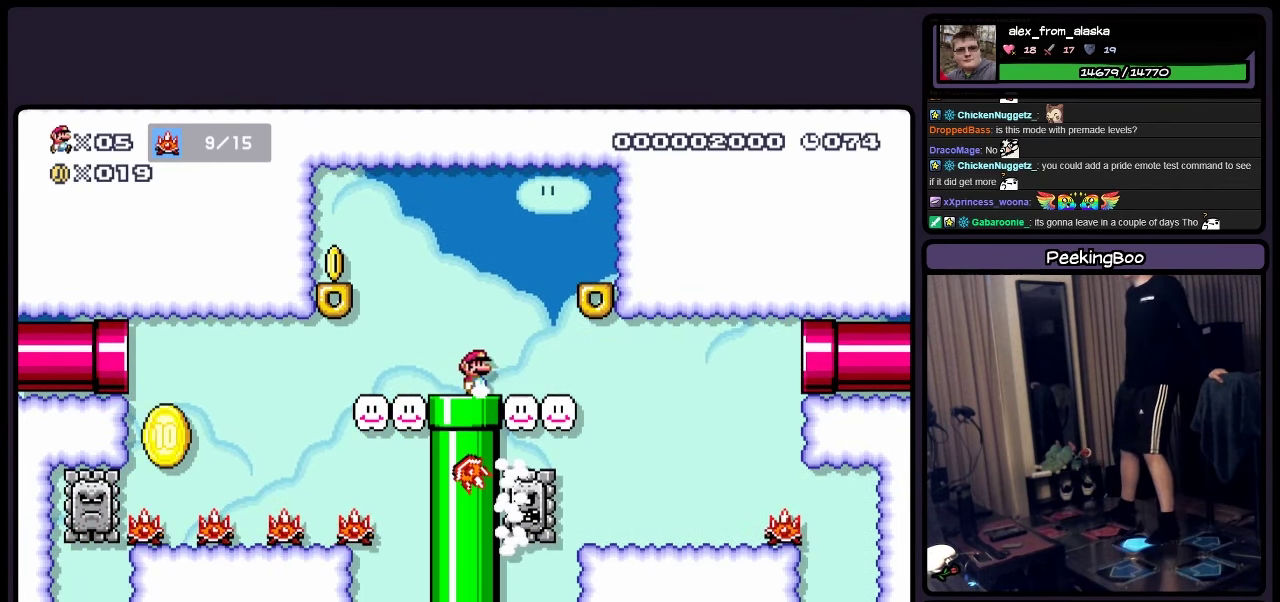
{"buttons": ["DPAD_RIGHT"], "events": [[217, "DPAD_RIGHT", "up"], [417, "DPAD_RIGHT", "down"]]}
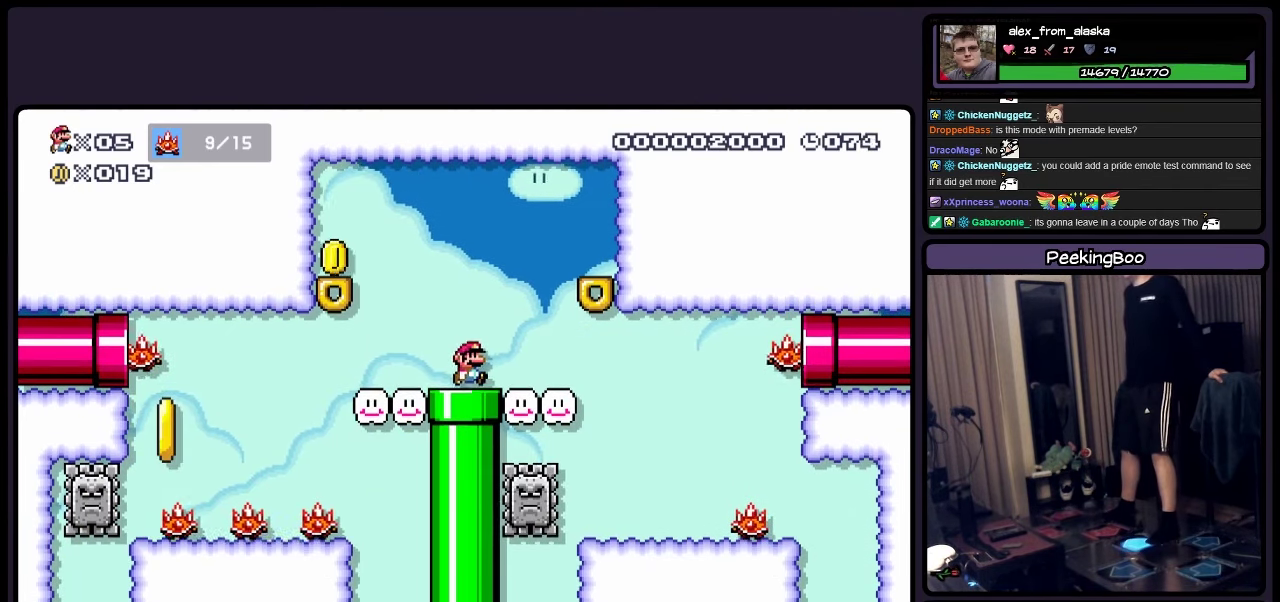
{"buttons": [], "events": [[250, "DPAD_RIGHT", "up"]]}